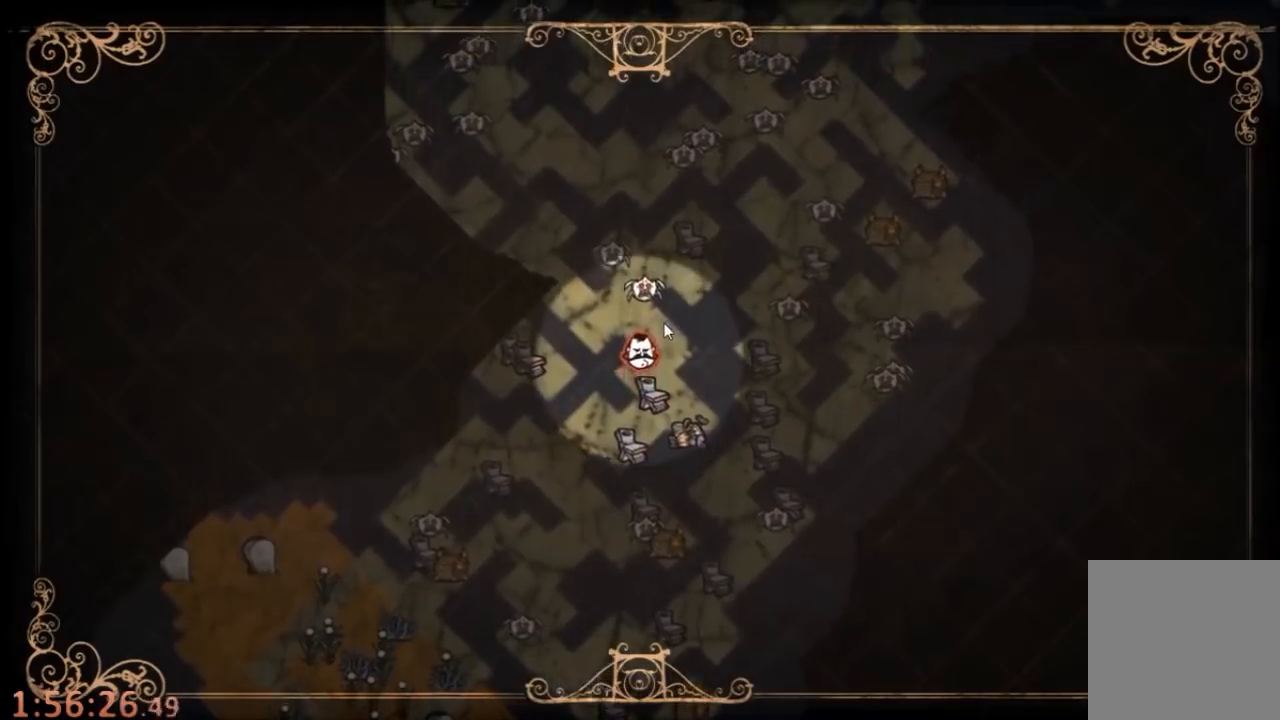
Gameplay with keyboard and mouse; each line is a JSON object with the keys and mouse buttons held at the frame after it. "events" lists presses ("down") and releases ("up") of "1", "2", "3", "4", "5", "a", "c", "ctrl", "d", "e", "f", "q", "r", "s", "shift", "space", "tab", "v", "w", "x", "z", "mouse_left" and "mouse_right" between this image and that frame as [ms after this image, input, new state], when the widget could be followed in between. "mouse_left", "mouse_right" = the "left", "right" buttons of the "mouse" list. No other keys are recorded. Mouse movement is not recorded.
{"keys": ["w"], "mouse": [], "events": [[67, "w", "down"], [133, "tab", "up"], [233, "e", "down"], [333, "e", "up"]]}
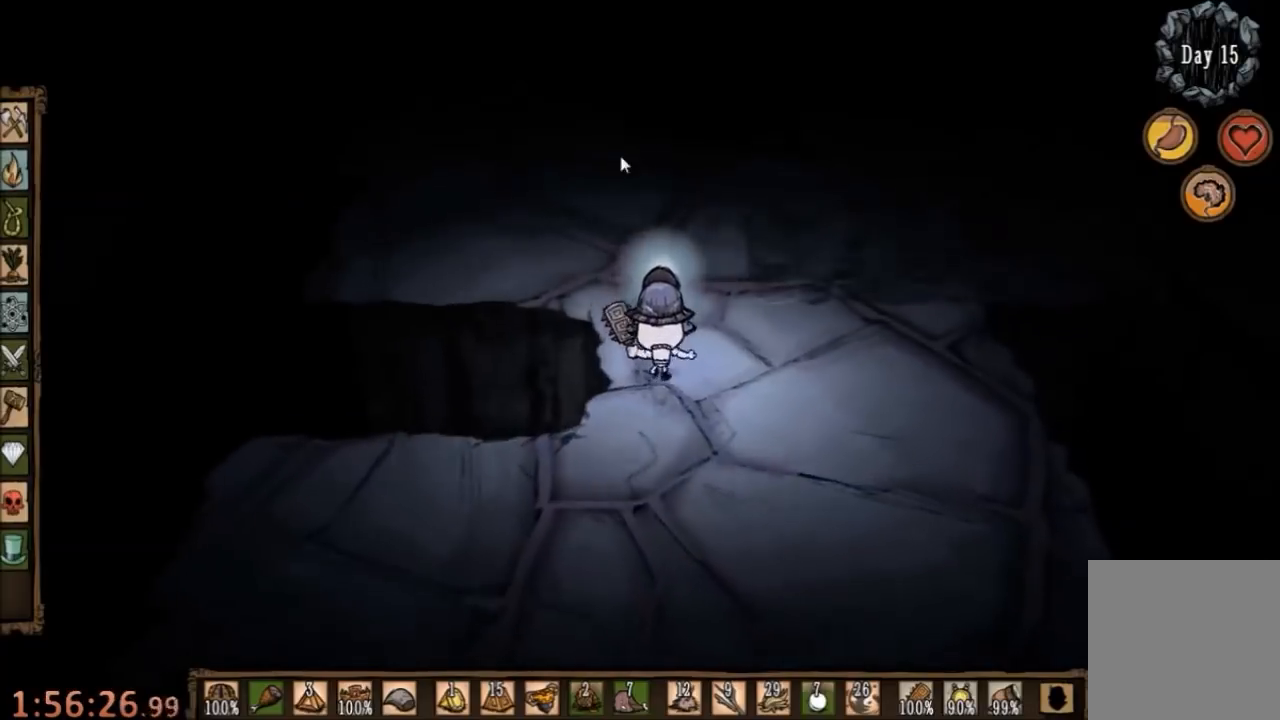
{"keys": ["tab"], "mouse": [], "events": [[133, "w", "up"], [167, "mouse_left", "down"], [233, "mouse_left", "up"], [300, "mouse_left", "down"], [367, "mouse_left", "up"], [500, "tab", "down"]]}
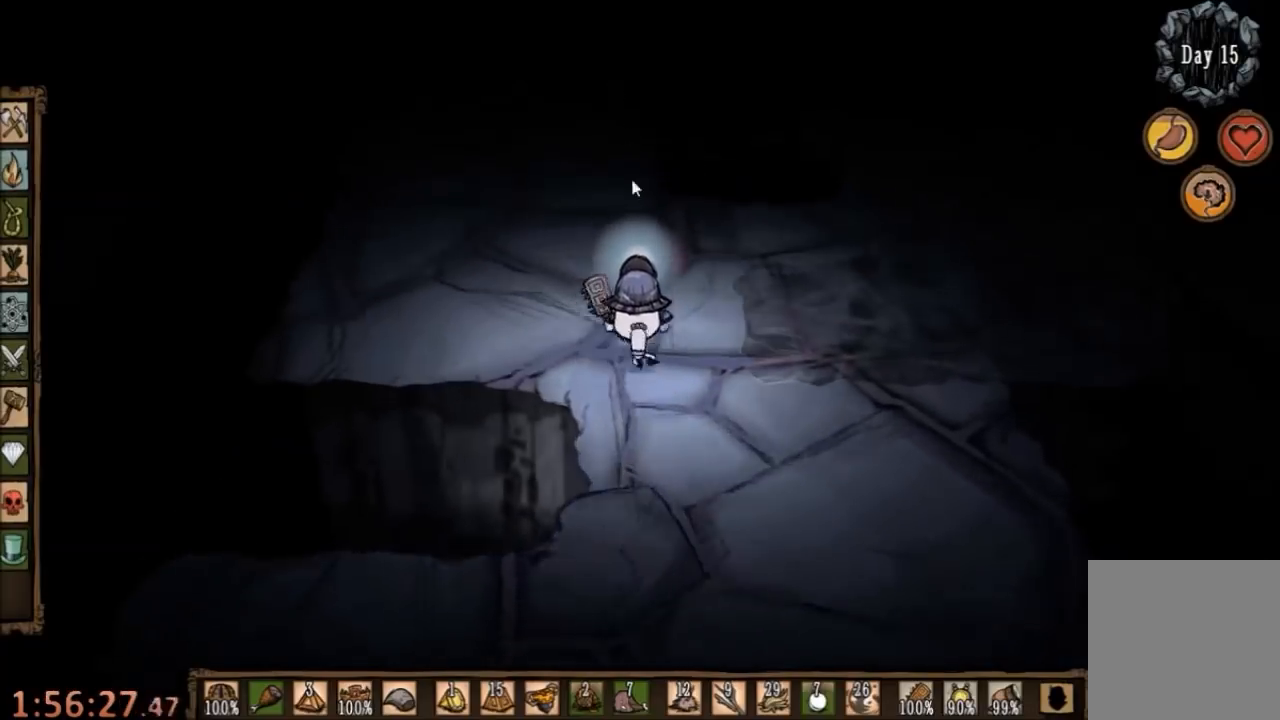
{"keys": [], "mouse": ["left"], "events": [[67, "tab", "up"], [467, "mouse_left", "down"]]}
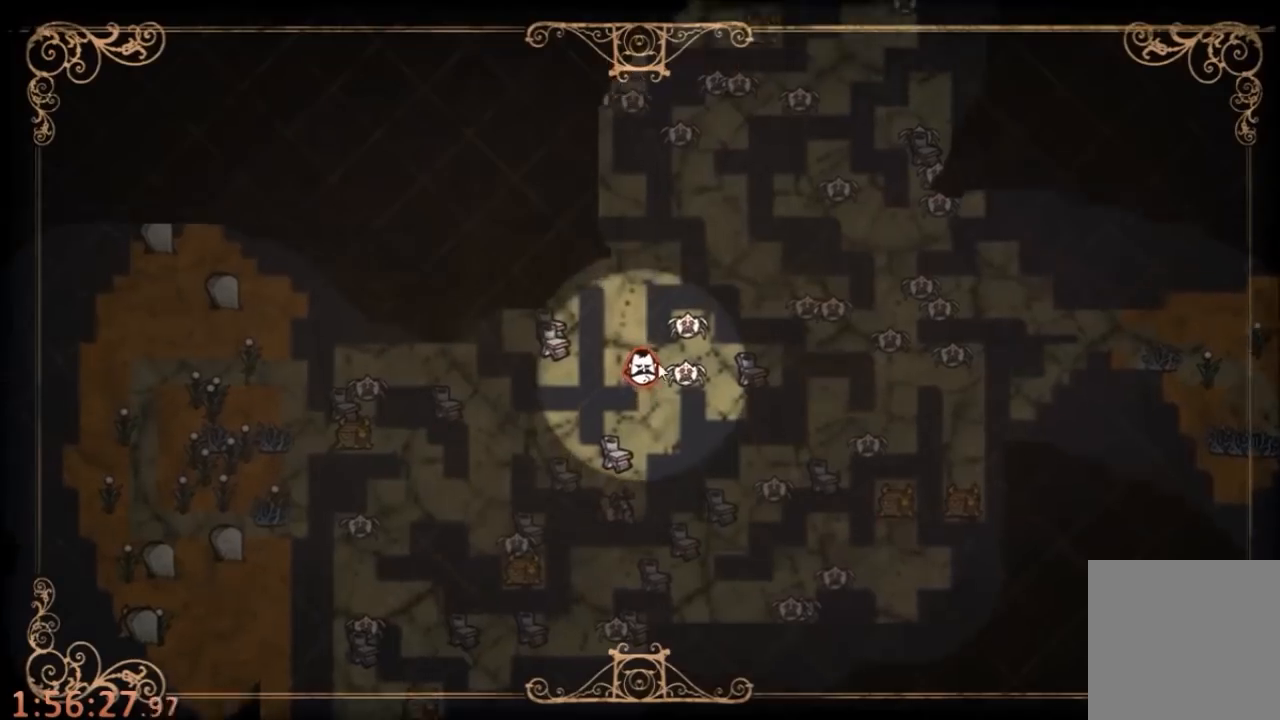
{"keys": [], "mouse": [], "events": [[133, "mouse_left", "up"]]}
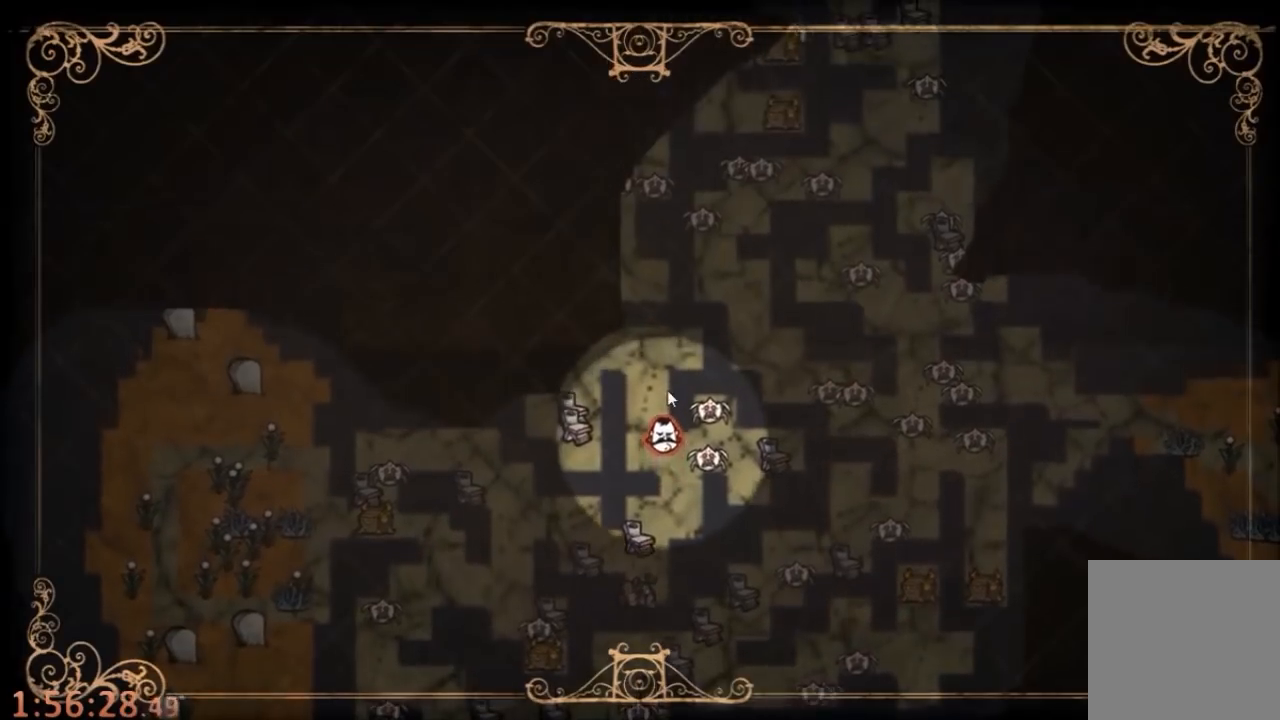
{"keys": ["w"], "mouse": [], "events": [[300, "tab", "down"], [367, "w", "down"], [400, "tab", "up"]]}
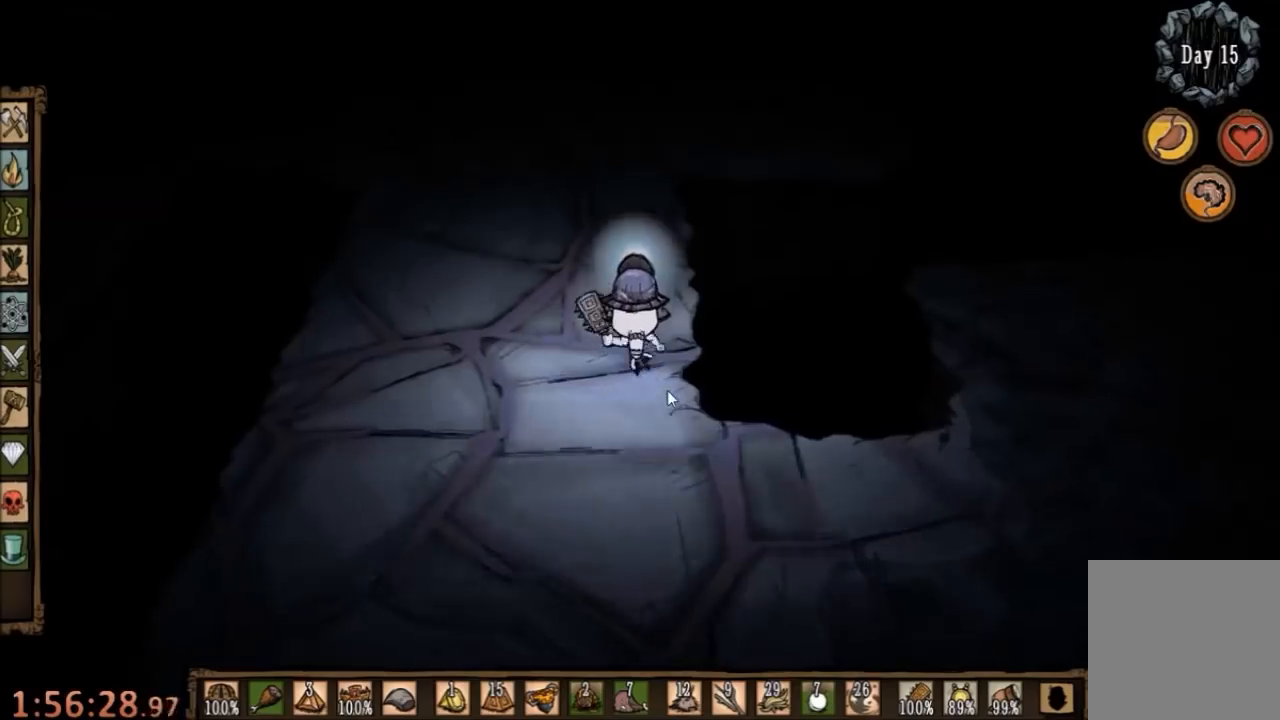
{"keys": ["w"], "mouse": [], "events": [[33, "e", "down"], [167, "e", "up"]]}
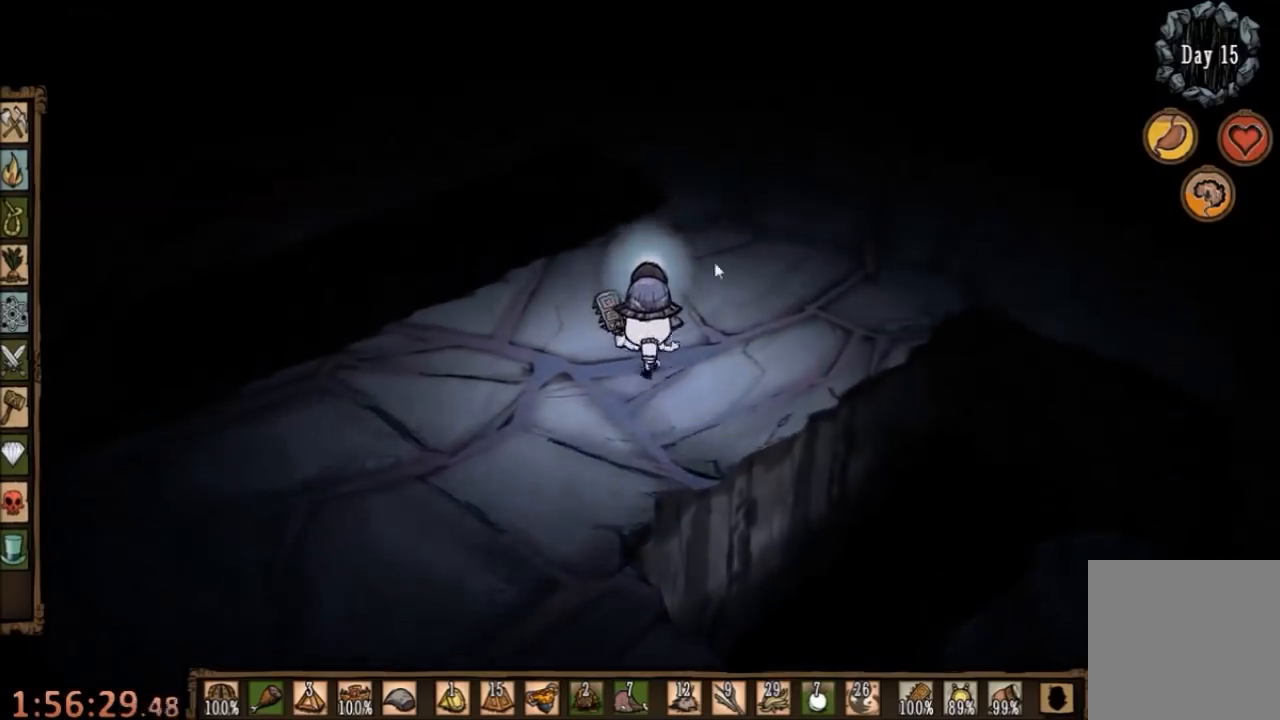
{"keys": [], "mouse": [], "events": [[200, "mouse_left", "down"], [200, "w", "up"], [267, "mouse_left", "up"], [333, "mouse_left", "down"], [400, "mouse_left", "up"], [433, "tab", "down"], [500, "tab", "up"]]}
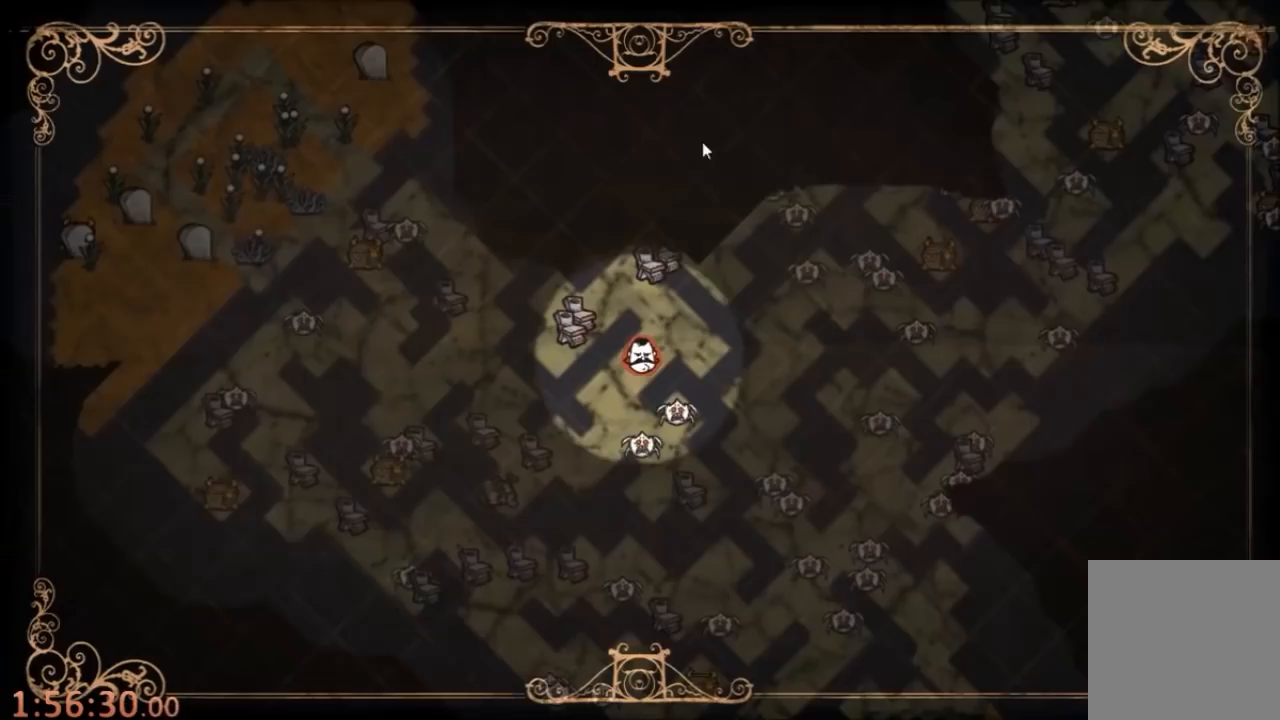
{"keys": [], "mouse": [], "events": []}
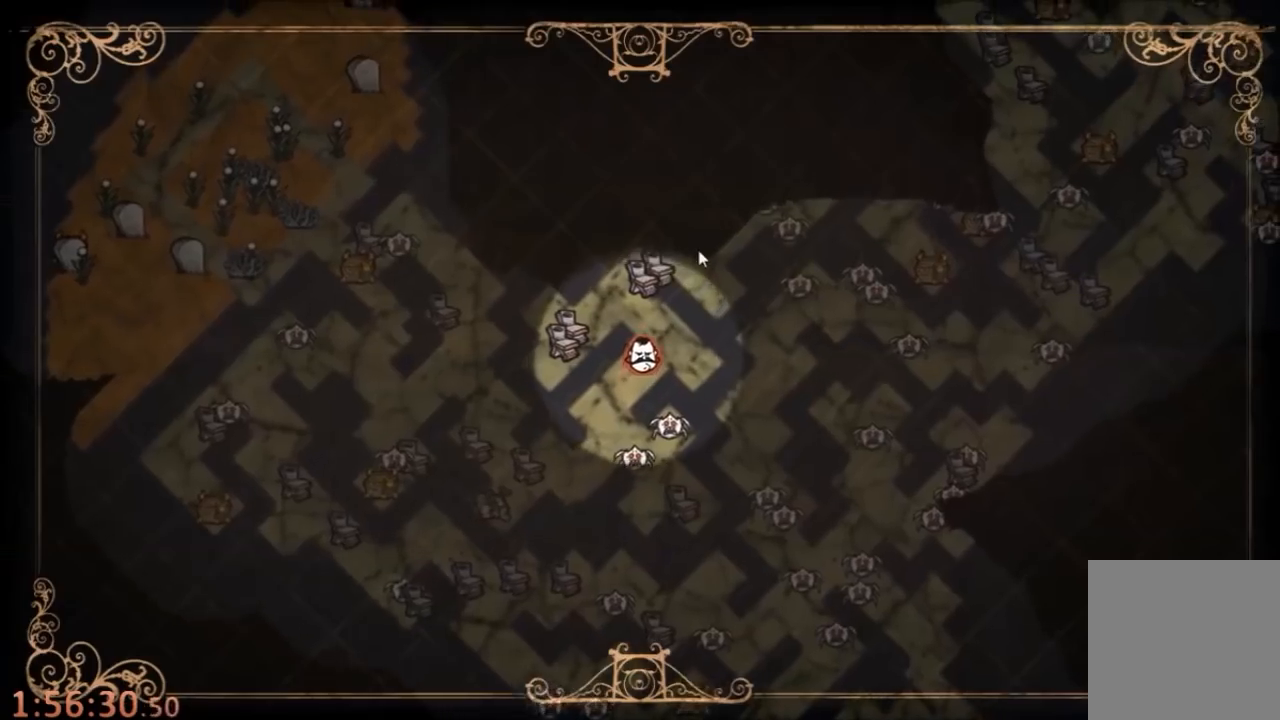
{"keys": ["w"], "mouse": [], "events": [[267, "tab", "down"], [333, "w", "down"], [400, "tab", "up"]]}
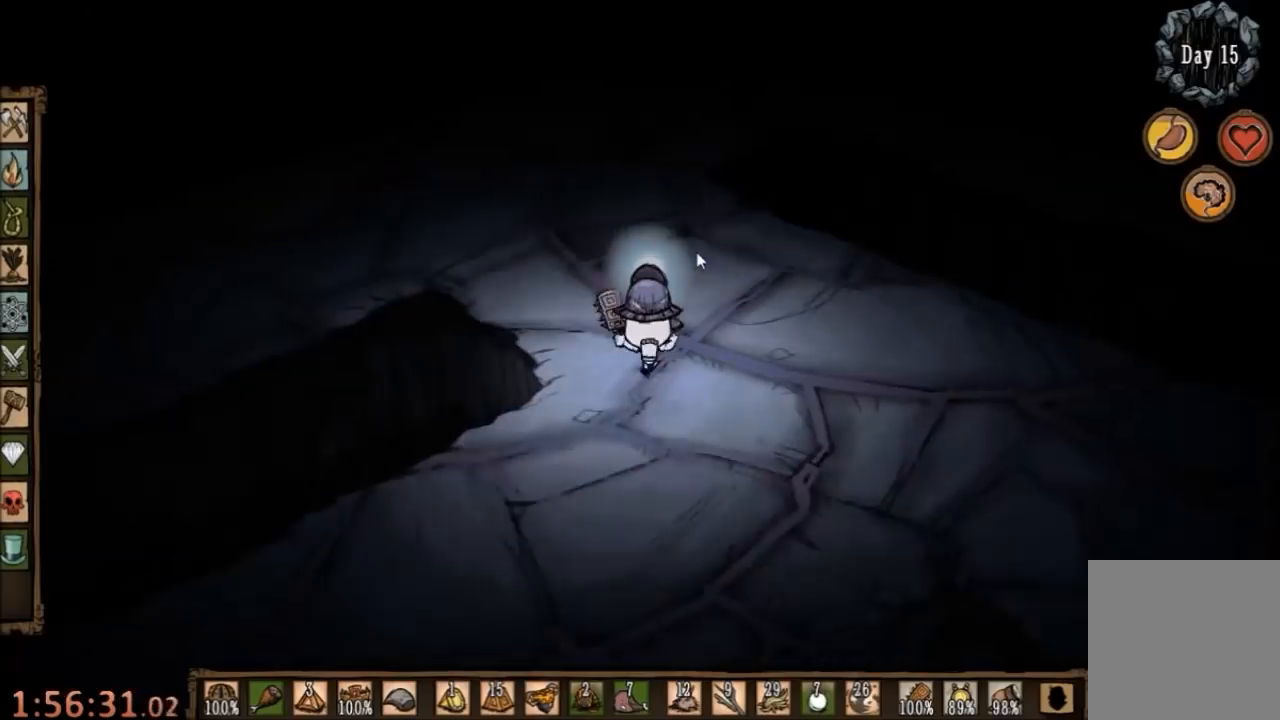
{"keys": [], "mouse": ["left"], "events": [[300, "mouse_left", "down"], [300, "w", "up"], [367, "mouse_left", "up"], [467, "mouse_left", "down"]]}
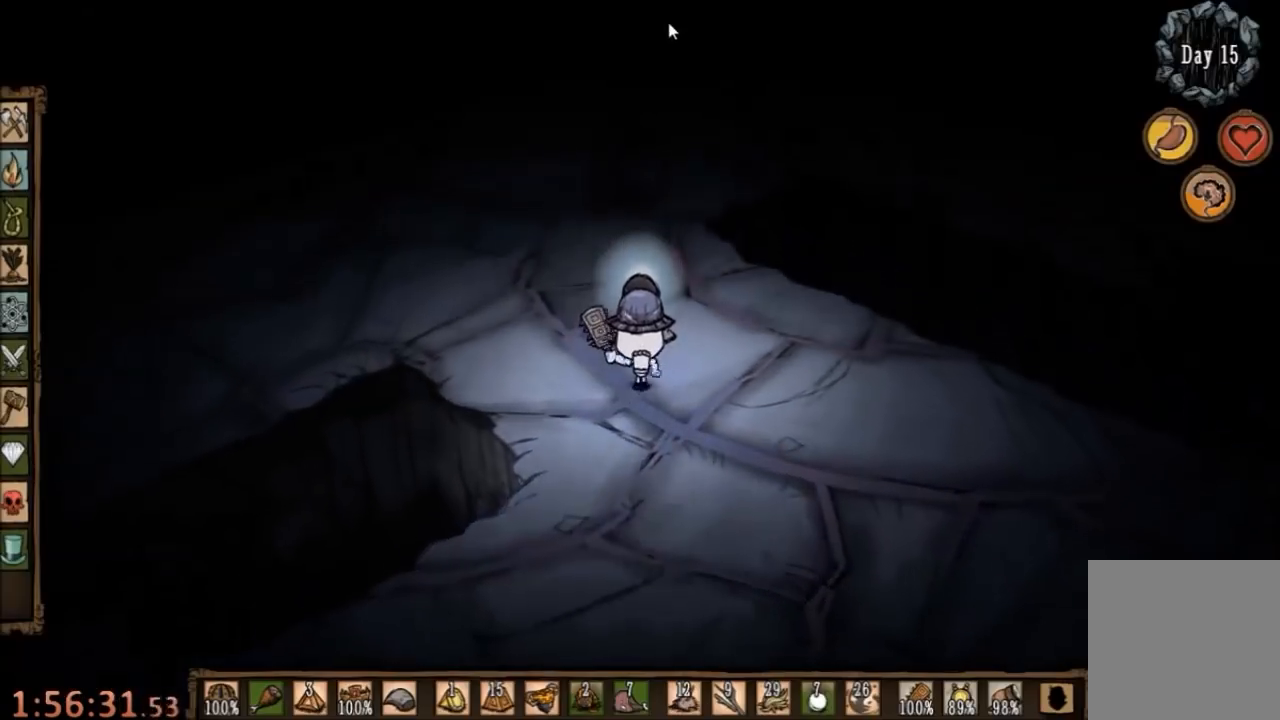
{"keys": [], "mouse": [], "events": [[33, "mouse_left", "up"], [133, "tab", "down"], [200, "tab", "up"]]}
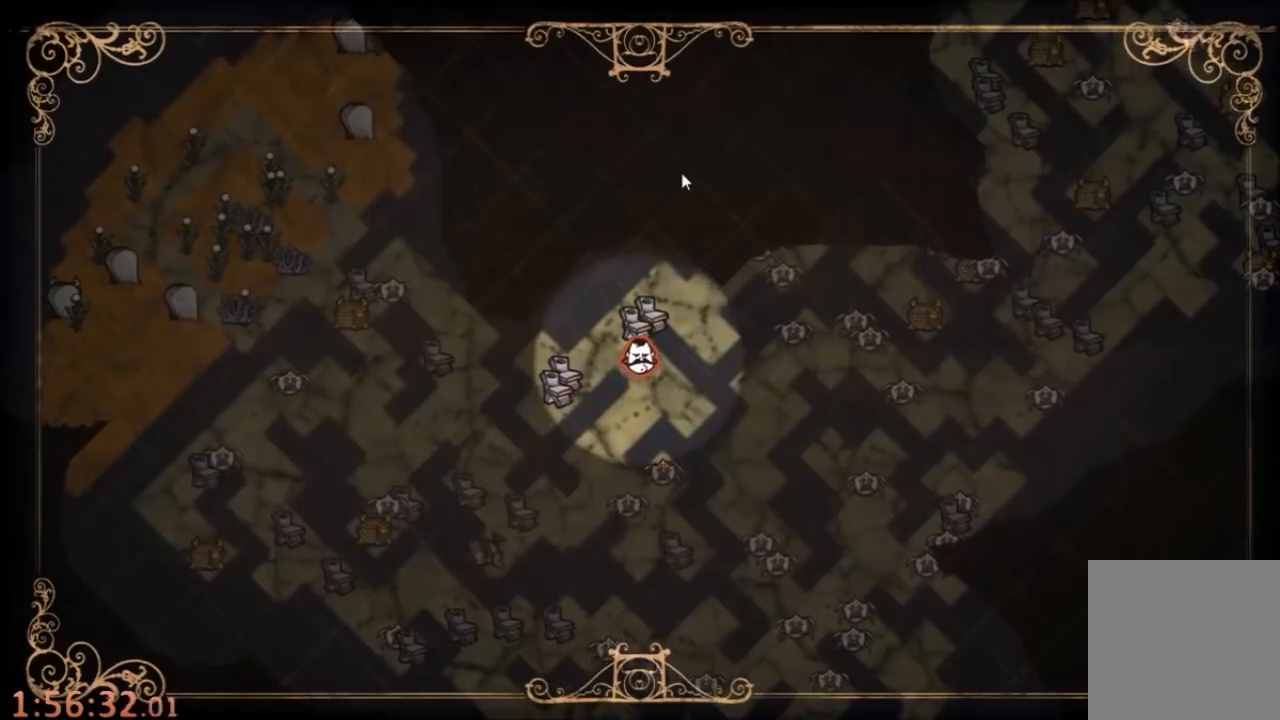
{"keys": ["tab", "w"], "mouse": [], "events": [[433, "tab", "down"], [500, "w", "down"]]}
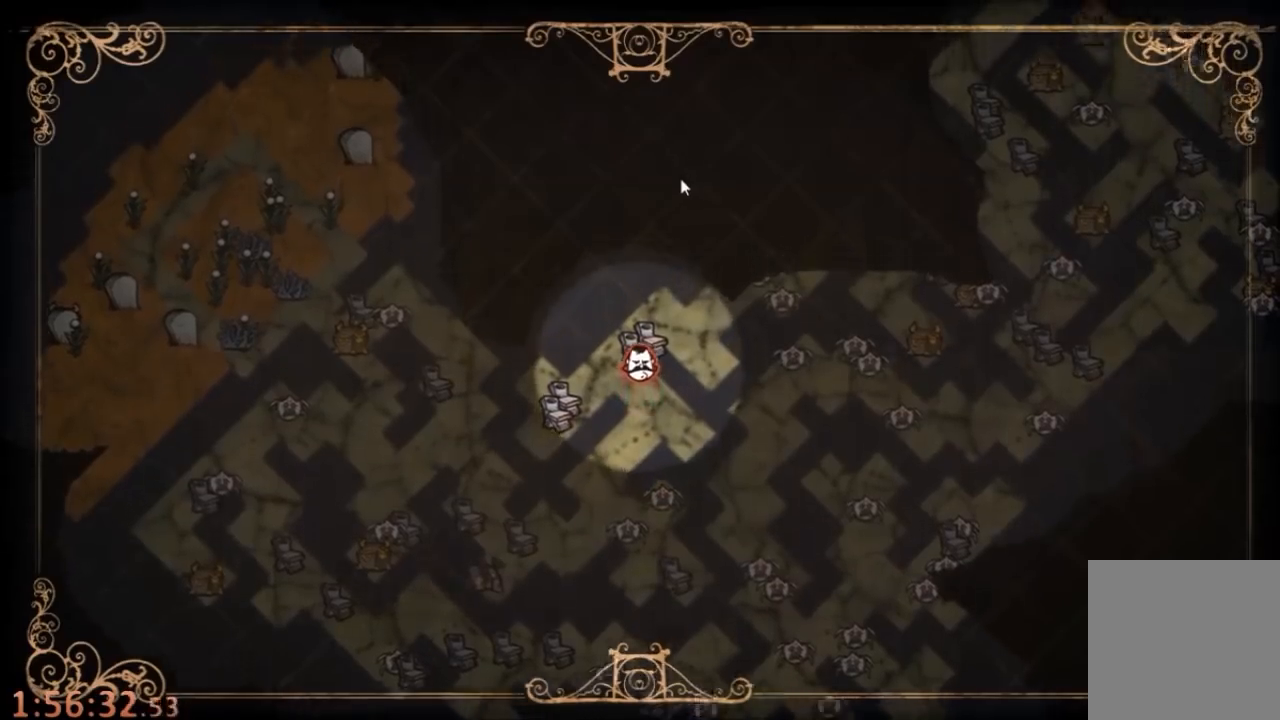
{"keys": ["w"], "mouse": [], "events": [[33, "tab", "up"], [167, "q", "down"], [300, "q", "up"]]}
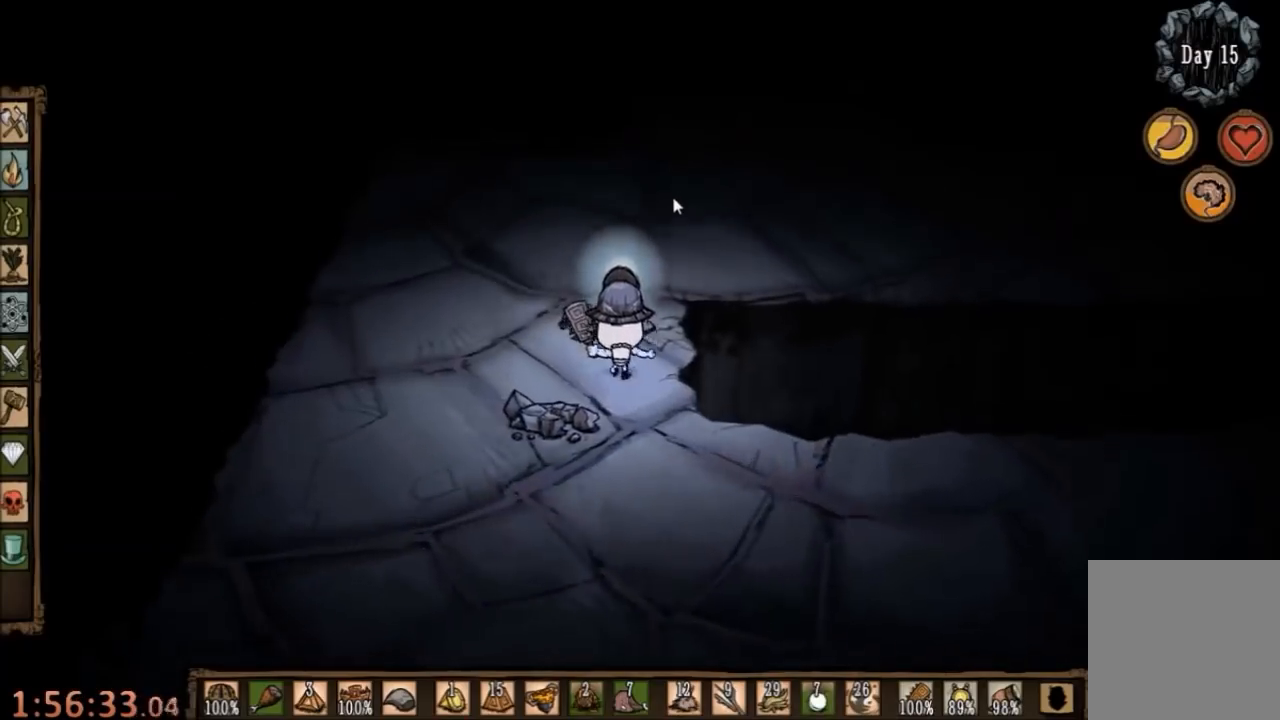
{"keys": ["w"], "mouse": [], "events": []}
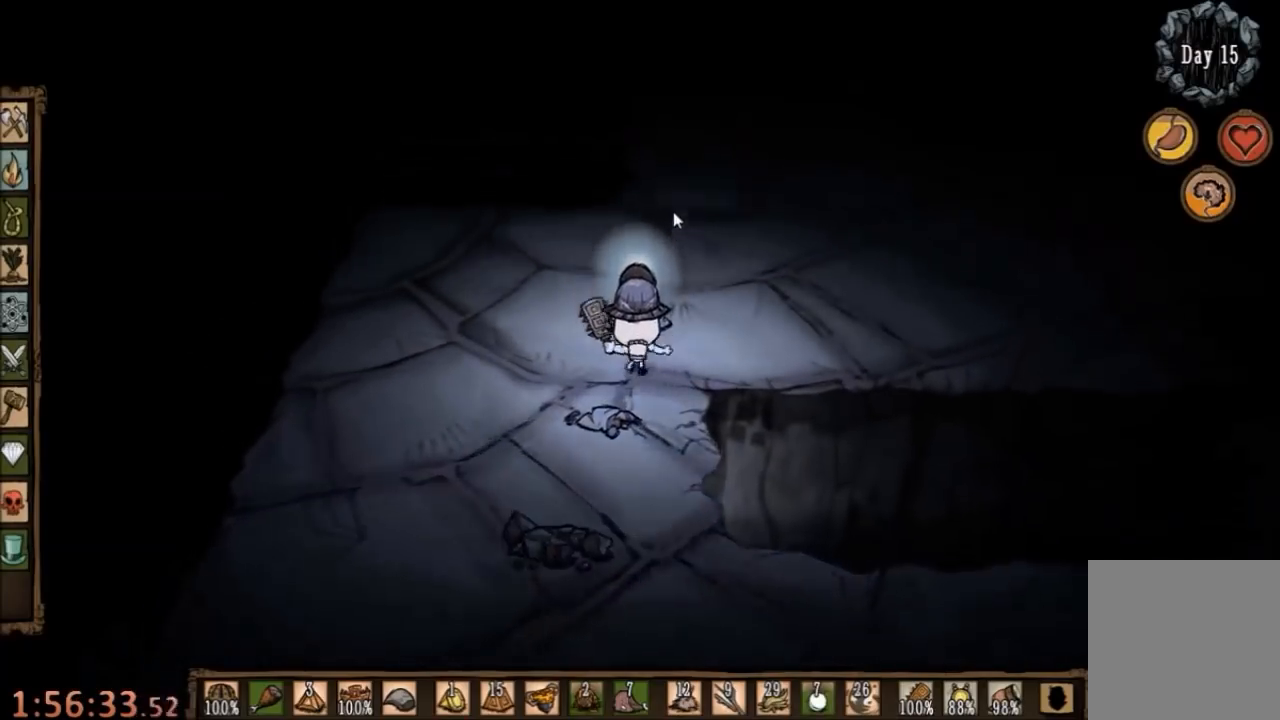
{"keys": ["tab"], "mouse": [], "events": [[167, "w", "up"], [200, "mouse_left", "down"], [300, "mouse_left", "up"], [367, "mouse_left", "down"], [400, "mouse_left", "up"], [500, "tab", "down"]]}
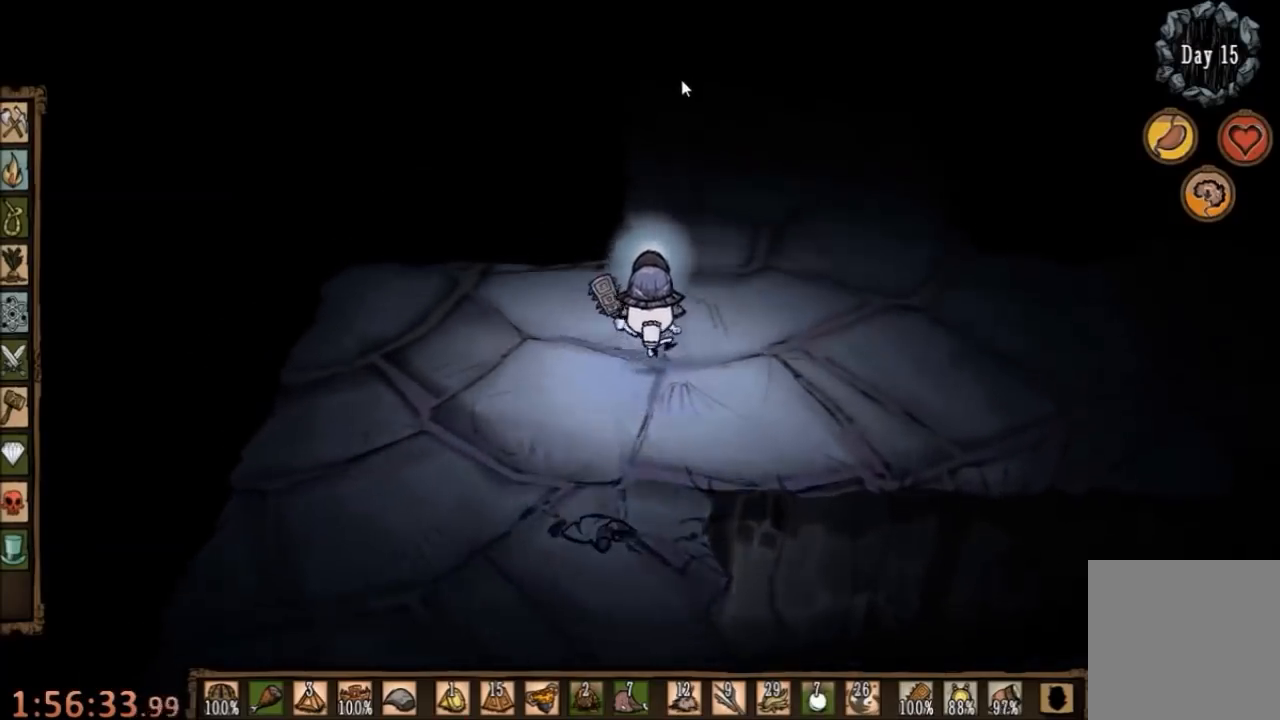
{"keys": [], "mouse": [], "events": [[67, "tab", "up"]]}
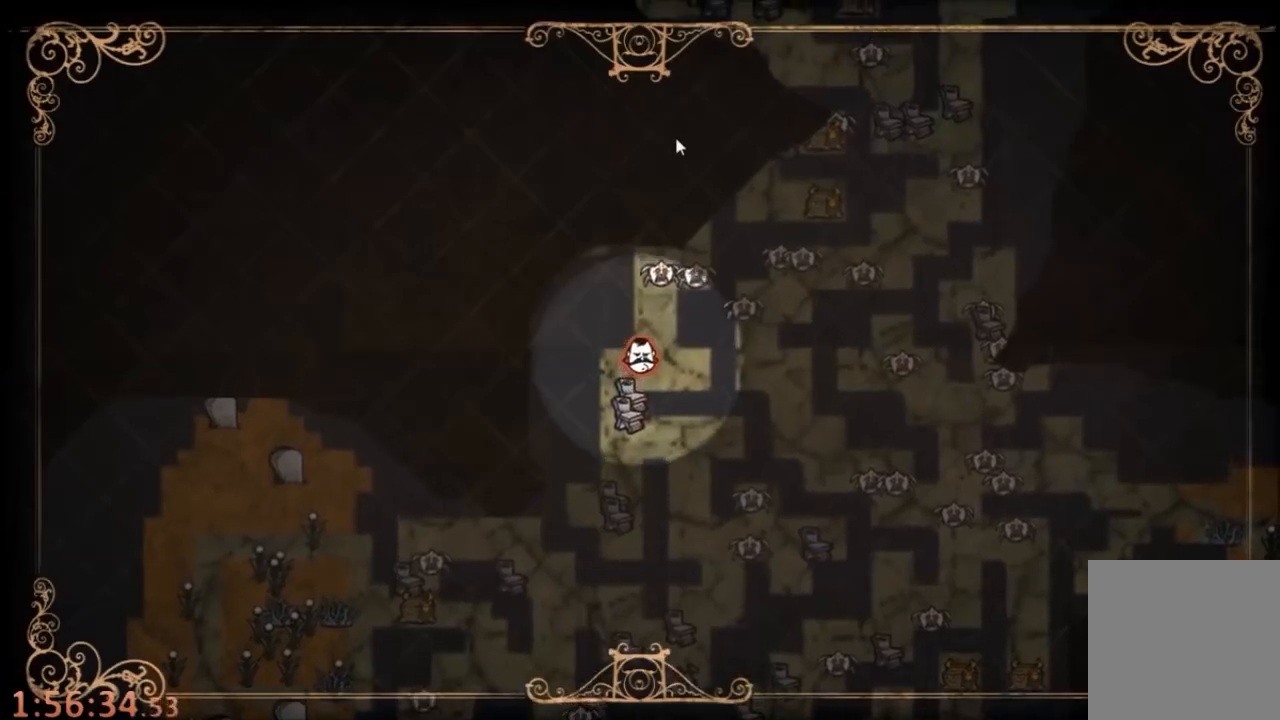
{"keys": ["w"], "mouse": [], "events": [[167, "tab", "down"], [200, "w", "down"], [233, "tab", "up"]]}
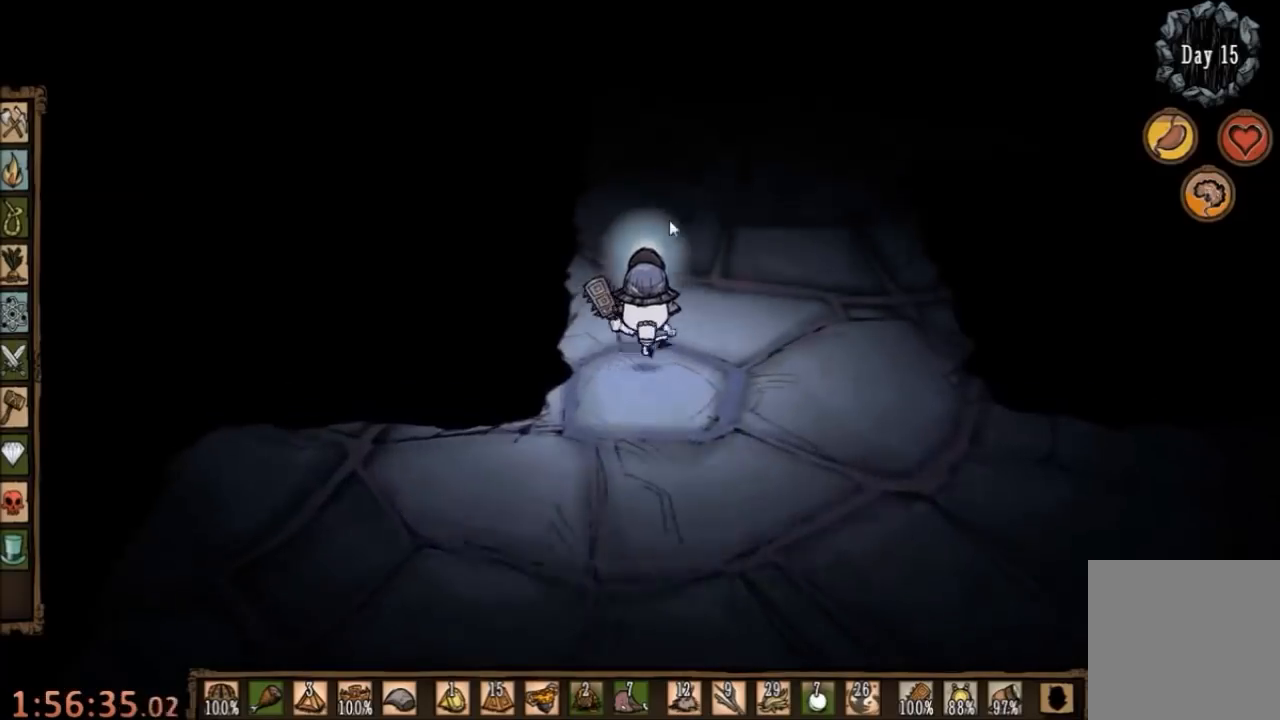
{"keys": ["w"], "mouse": [], "events": []}
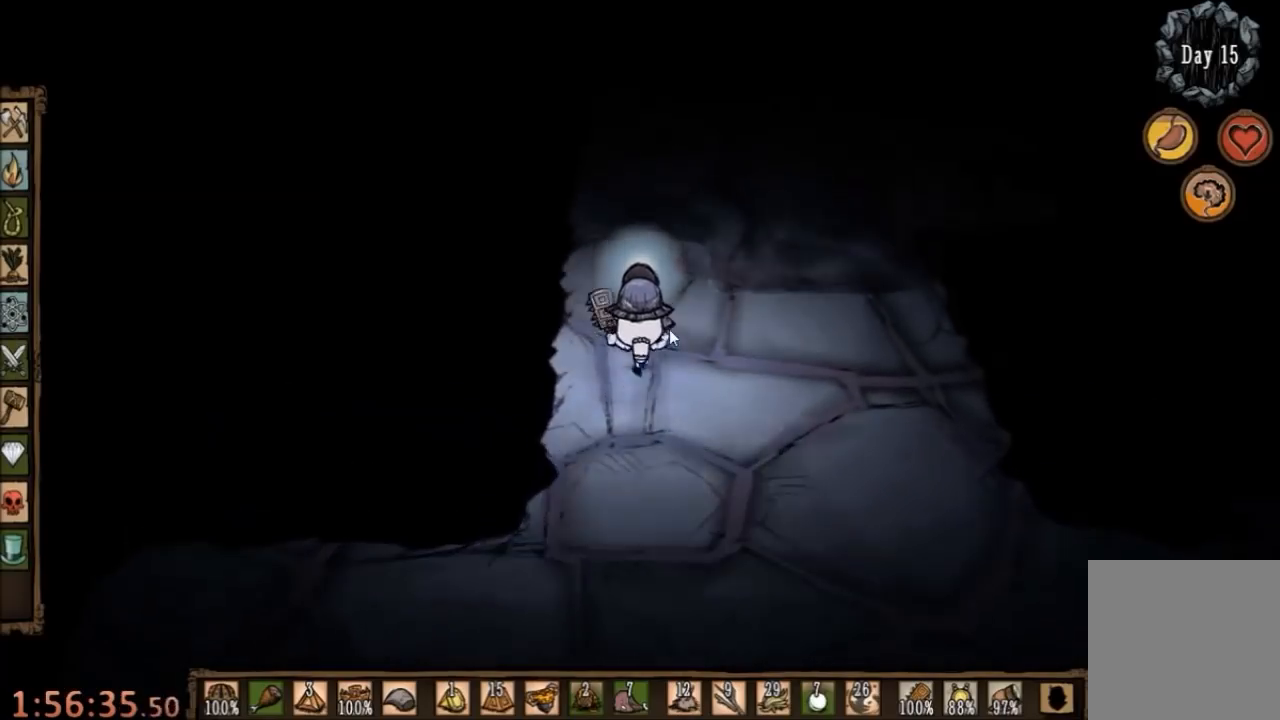
{"keys": ["w"], "mouse": [], "events": []}
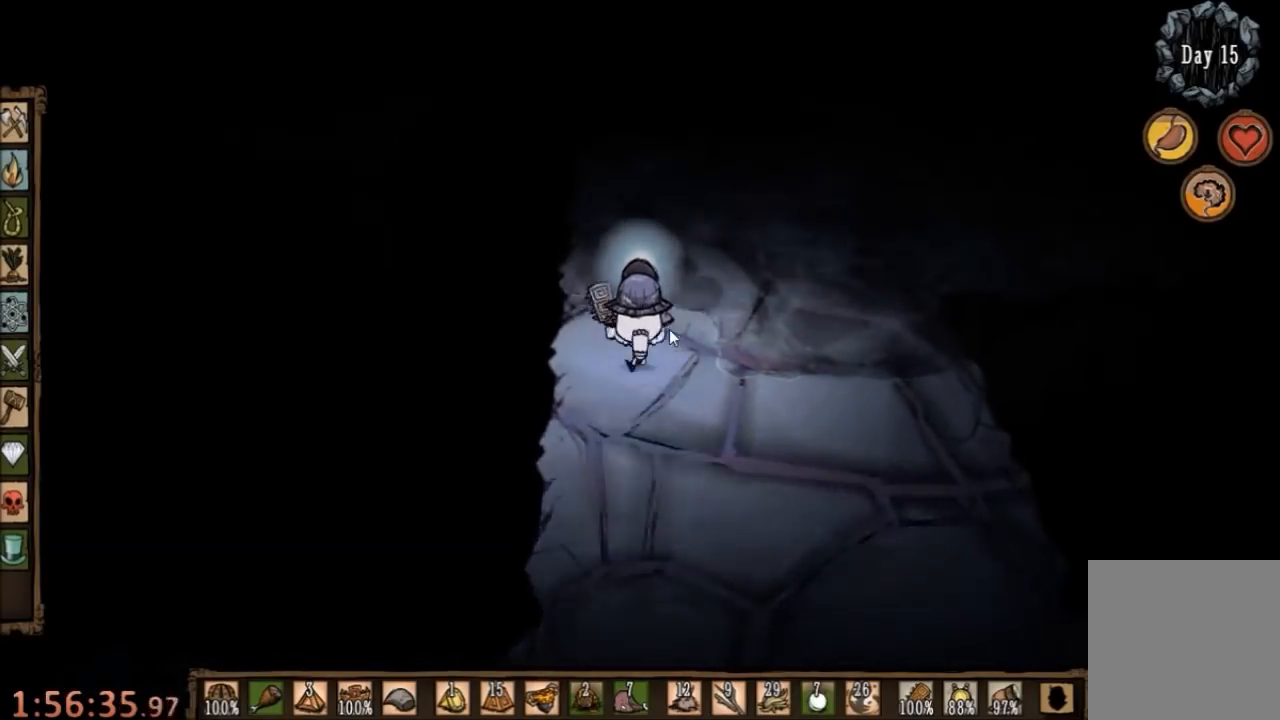
{"keys": ["w"], "mouse": [], "events": [[67, "a", "down"], [333, "a", "up"]]}
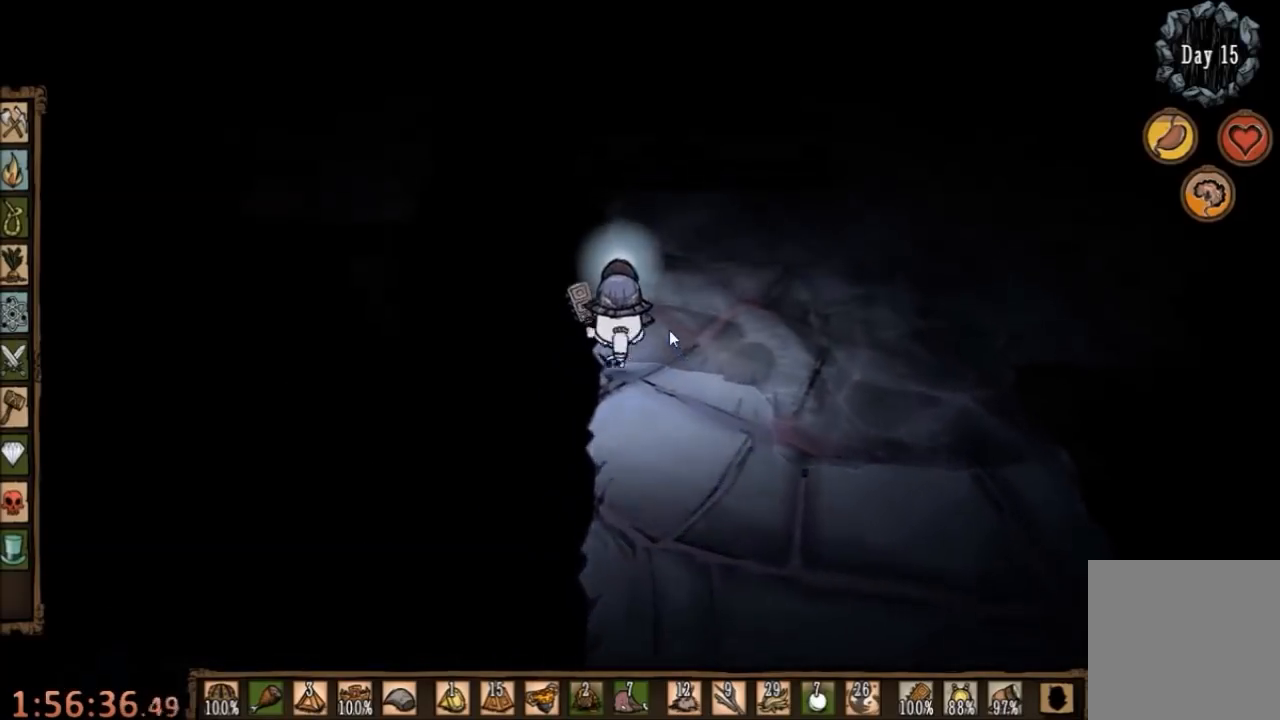
{"keys": ["w"], "mouse": [], "events": []}
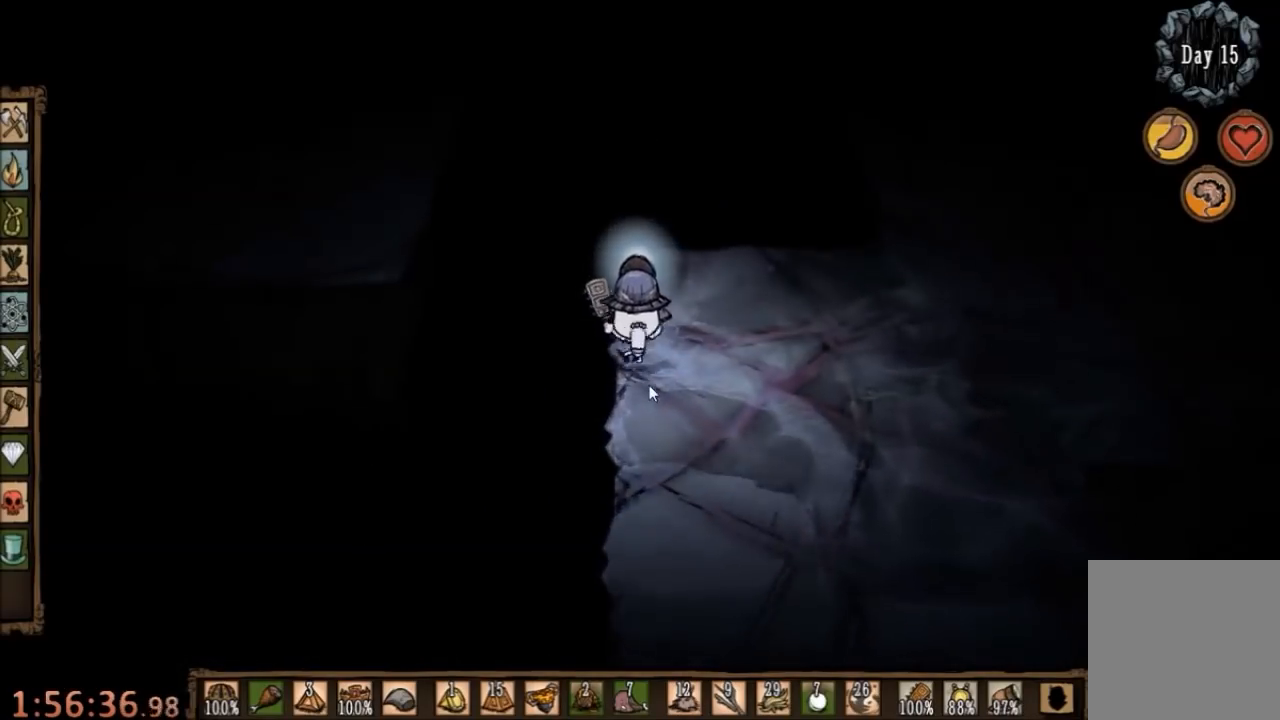
{"keys": ["w"], "mouse": [], "events": []}
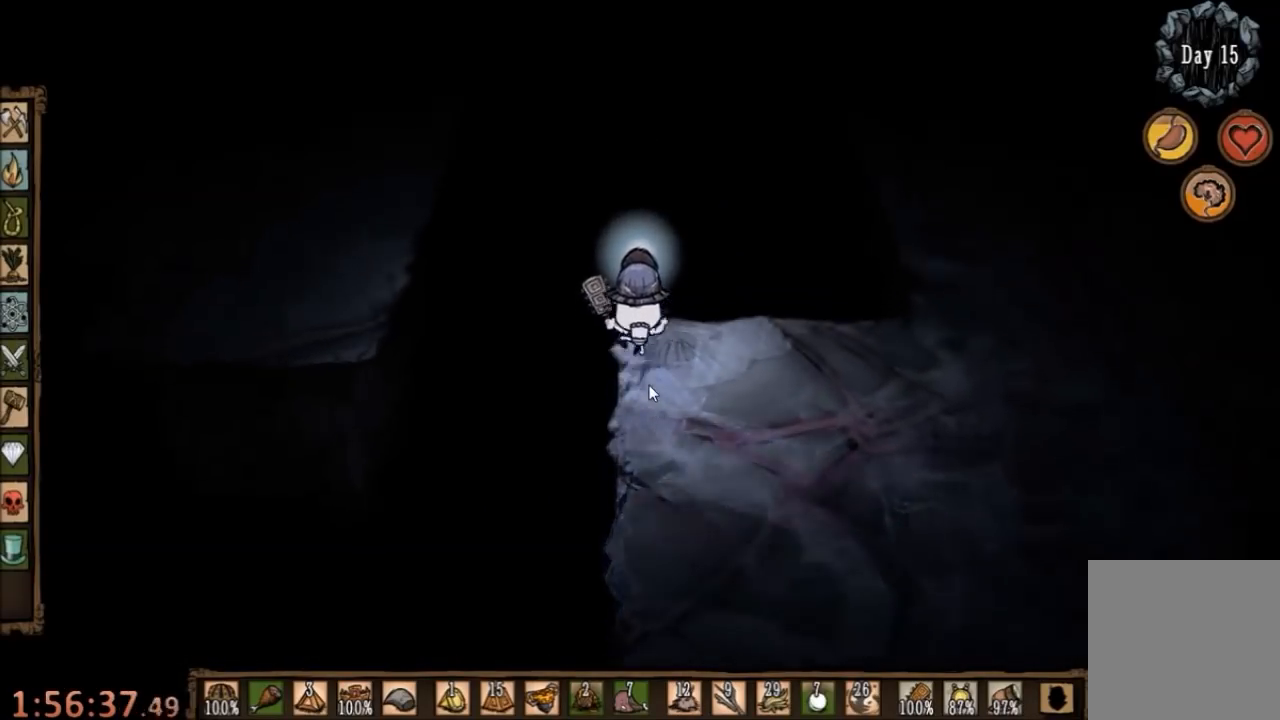
{"keys": ["d", "w"], "mouse": [], "events": [[167, "d", "down"]]}
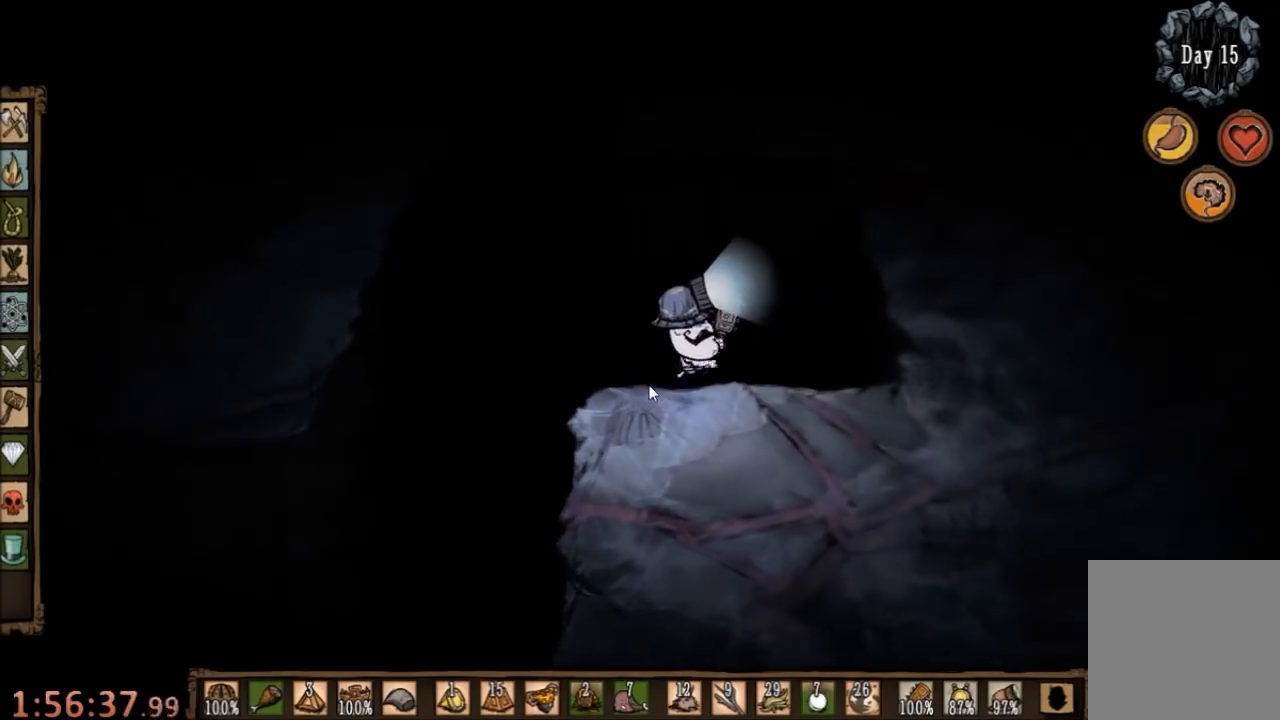
{"keys": [], "mouse": [], "events": [[433, "d", "up"], [500, "w", "up"]]}
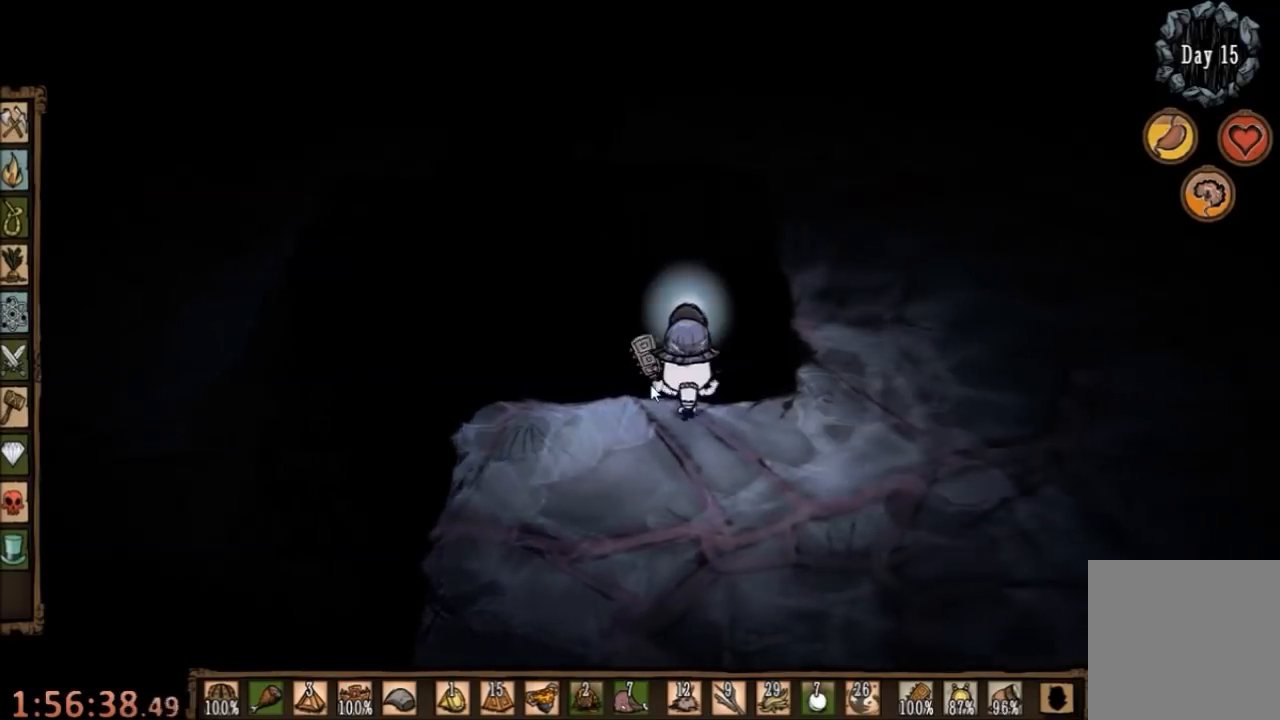
{"keys": [], "mouse": [], "events": [[133, "tab", "down"], [200, "tab", "up"]]}
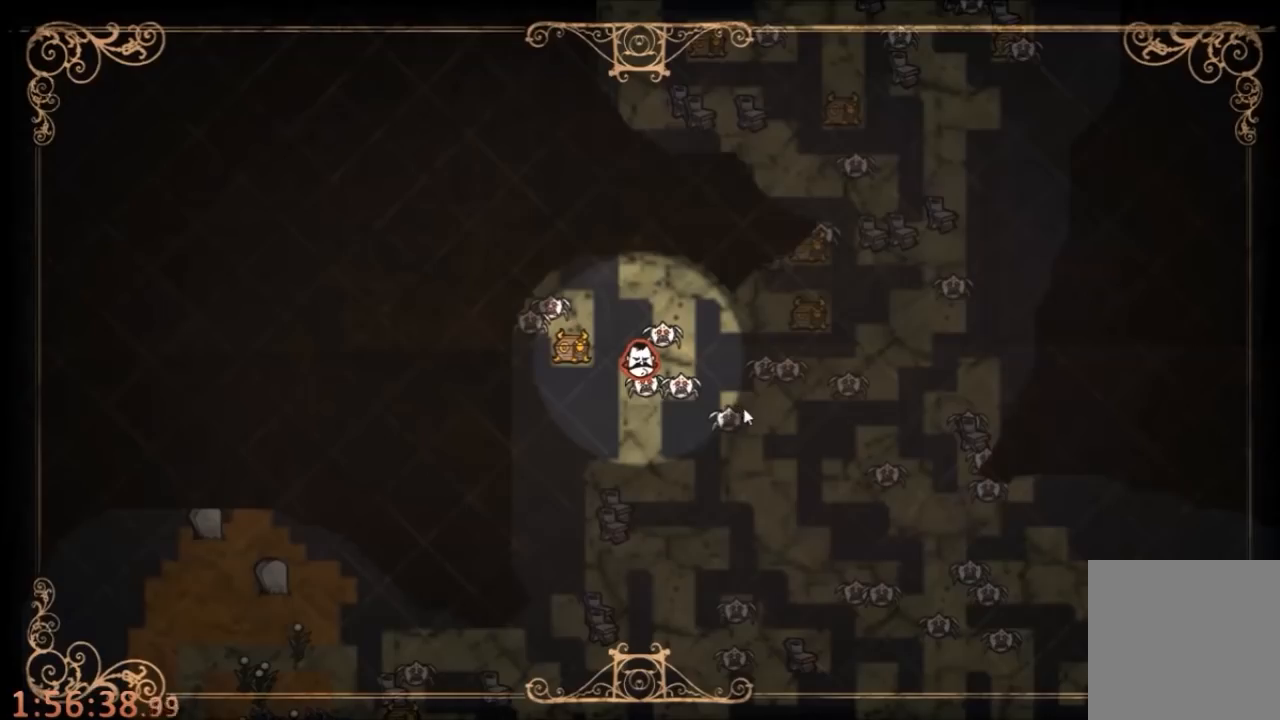
{"keys": [], "mouse": [], "events": [[100, "mouse_left", "down"], [500, "mouse_left", "up"]]}
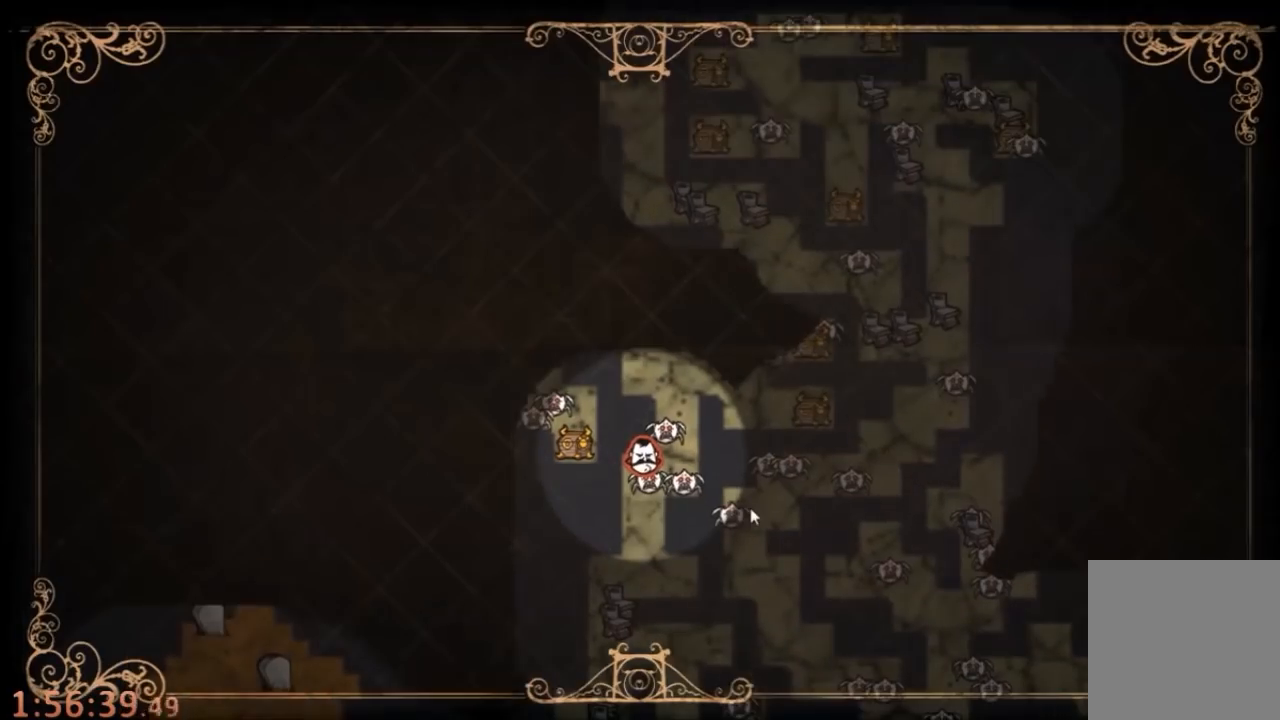
{"keys": ["d", "w"], "mouse": [], "events": [[267, "tab", "down"], [333, "d", "down"], [333, "w", "down"], [367, "tab", "up"]]}
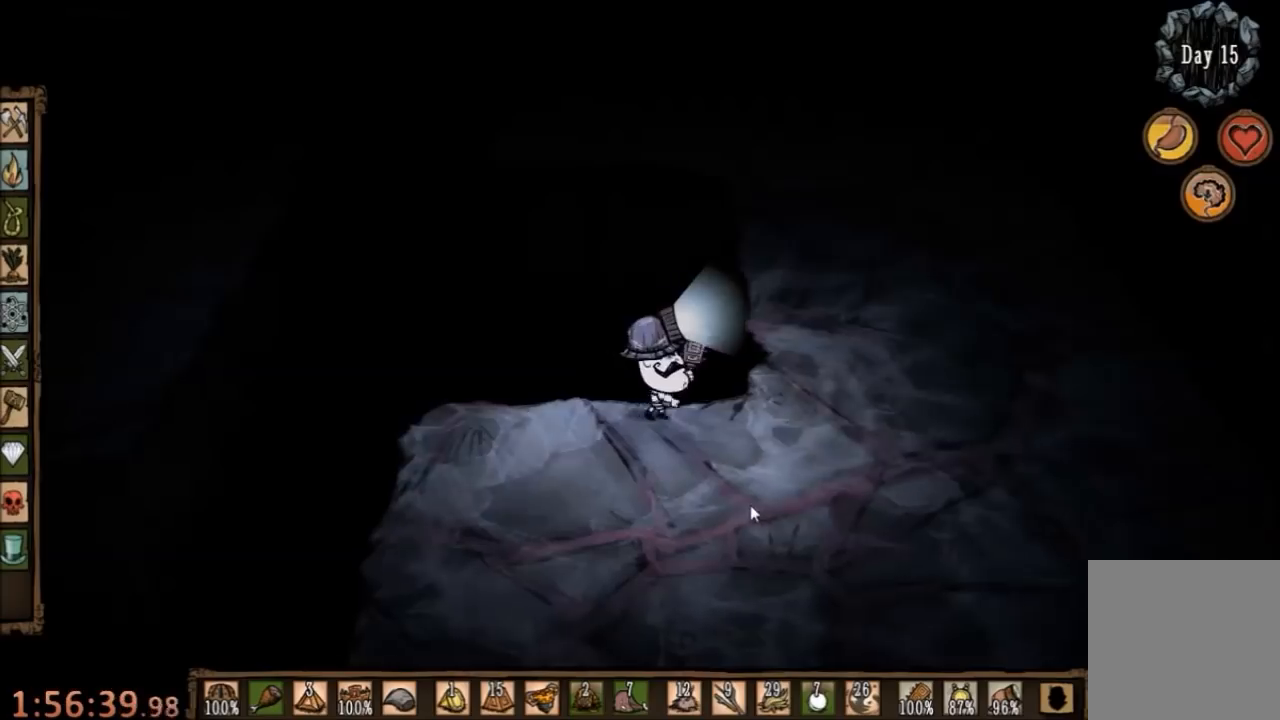
{"keys": ["w"], "mouse": [], "events": [[367, "d", "up"]]}
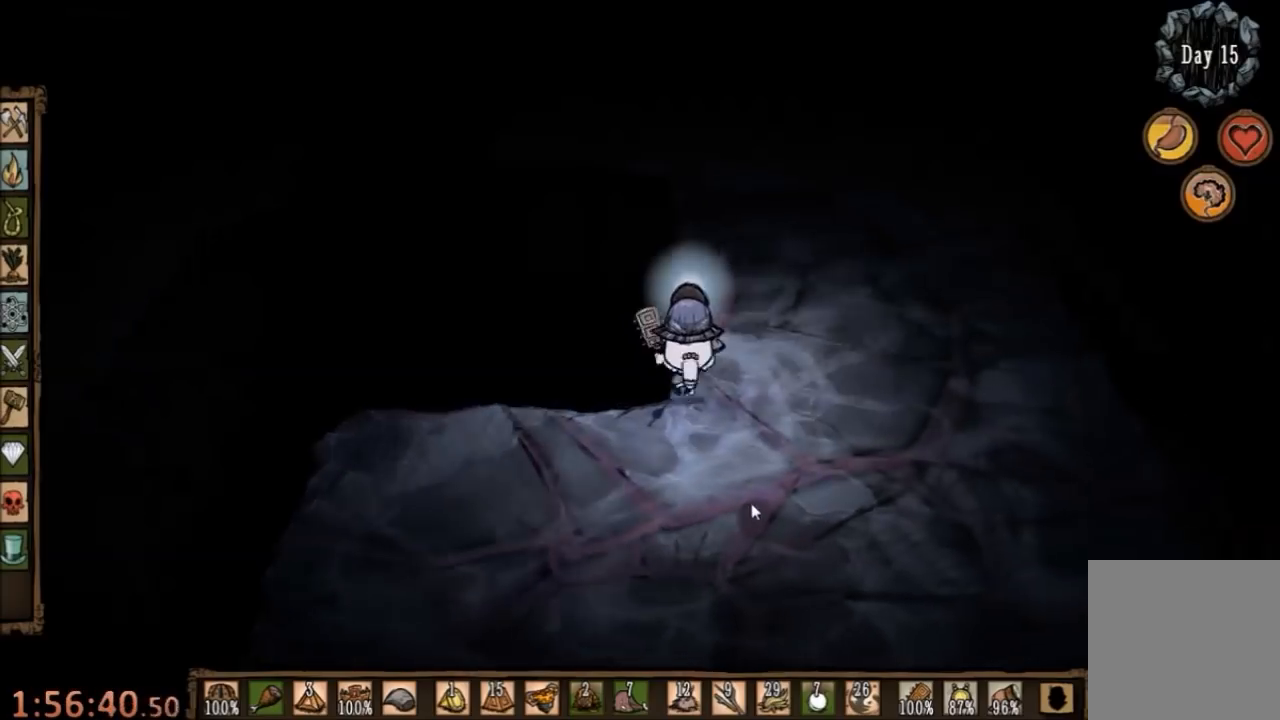
{"keys": ["w"], "mouse": [], "events": []}
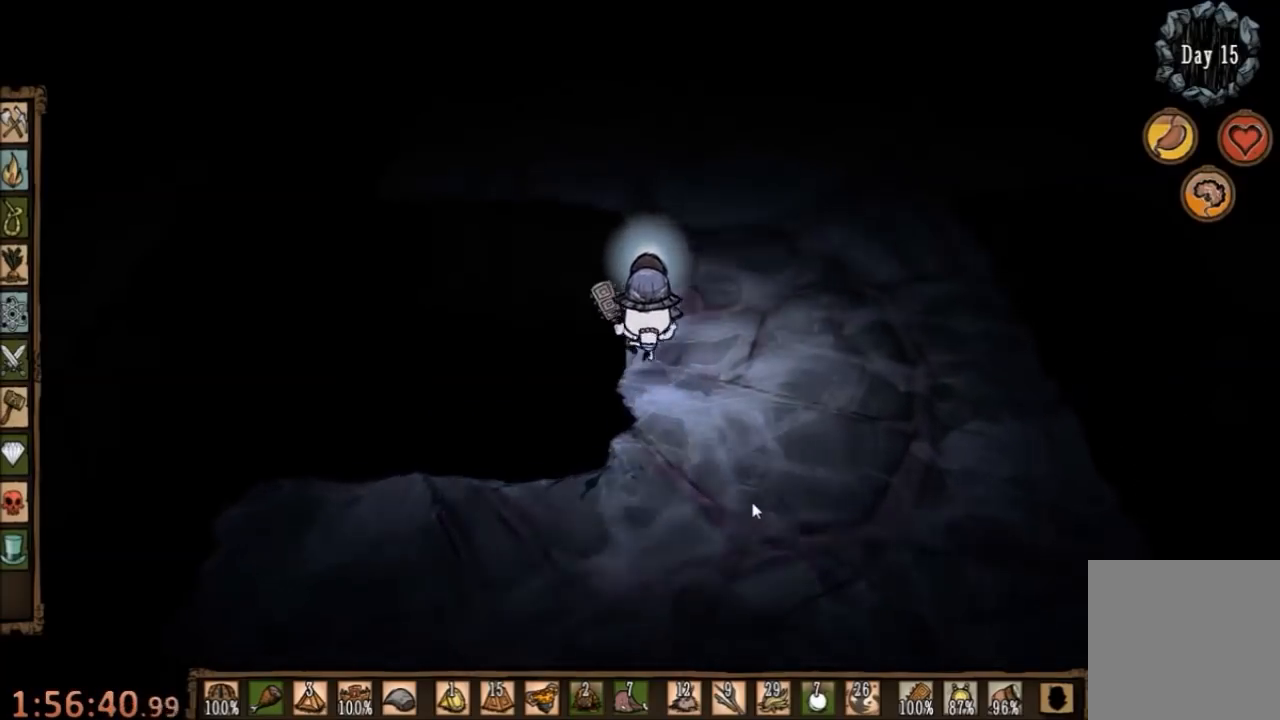
{"keys": ["w"], "mouse": [], "events": []}